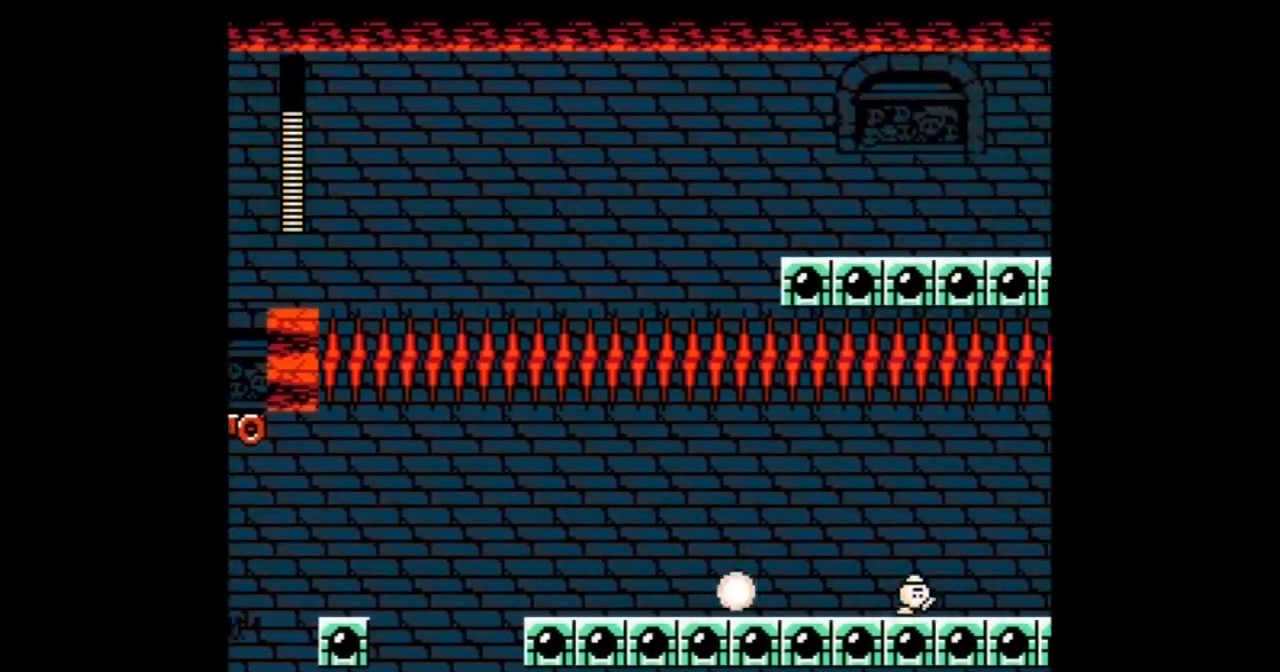
Gameplay with a controller; each line is a JSON object with the inputs held at the frame after it. "events" lists button and stick changes between this image and that frame as [ms after this image, input, new state], when the widget could be followed in between. Not read: L3 R3.
{"buttons": ["DPAD_RIGHT"], "events": [[267, "A", "up"]]}
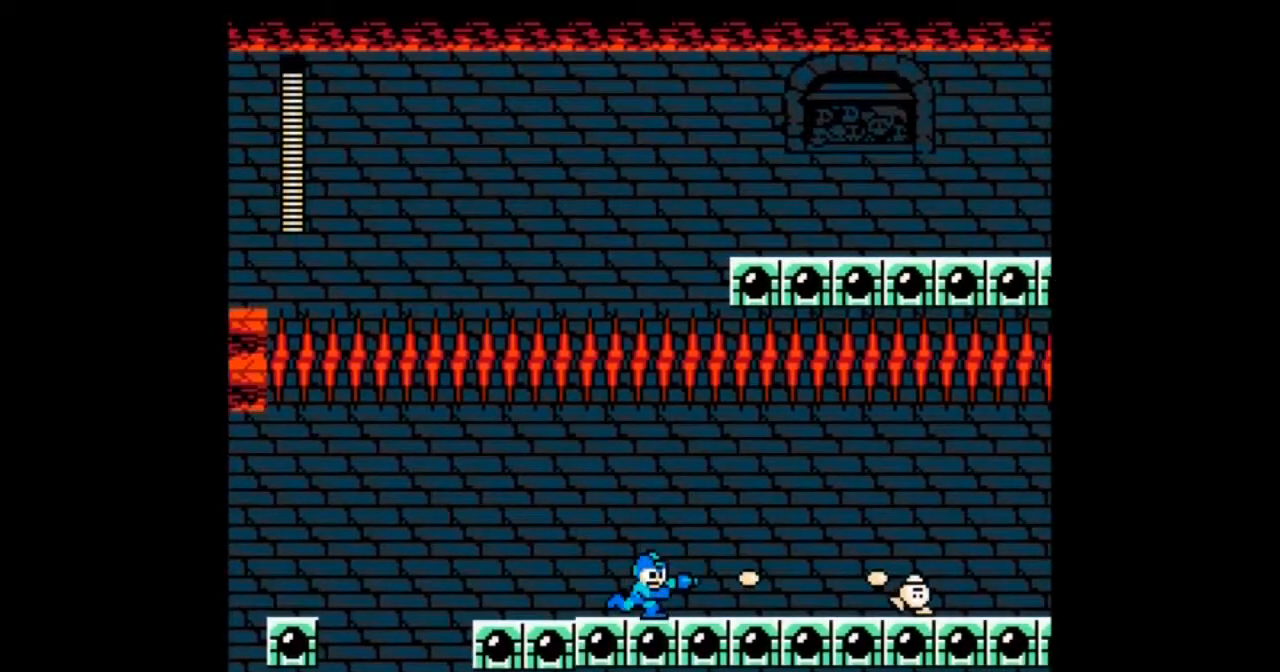
{"buttons": ["B", "DPAD_RIGHT"], "events": [[367, "B", "down"]]}
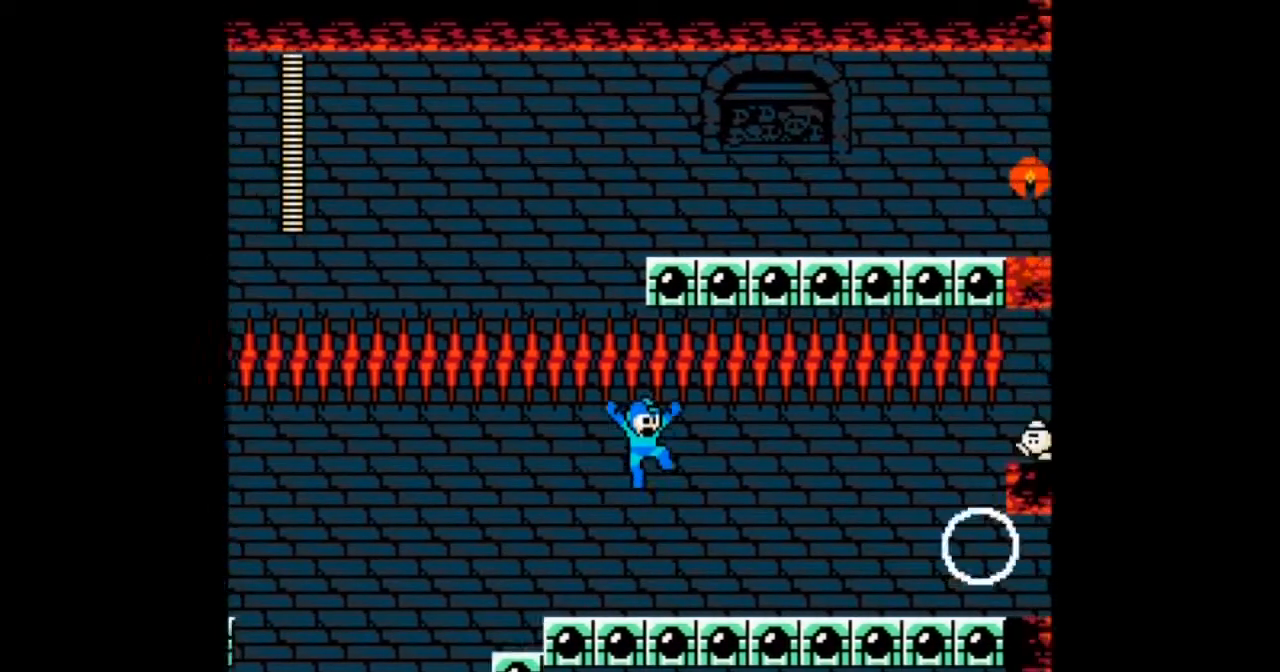
{"buttons": ["DPAD_RIGHT"], "events": [[33, "B", "up"]]}
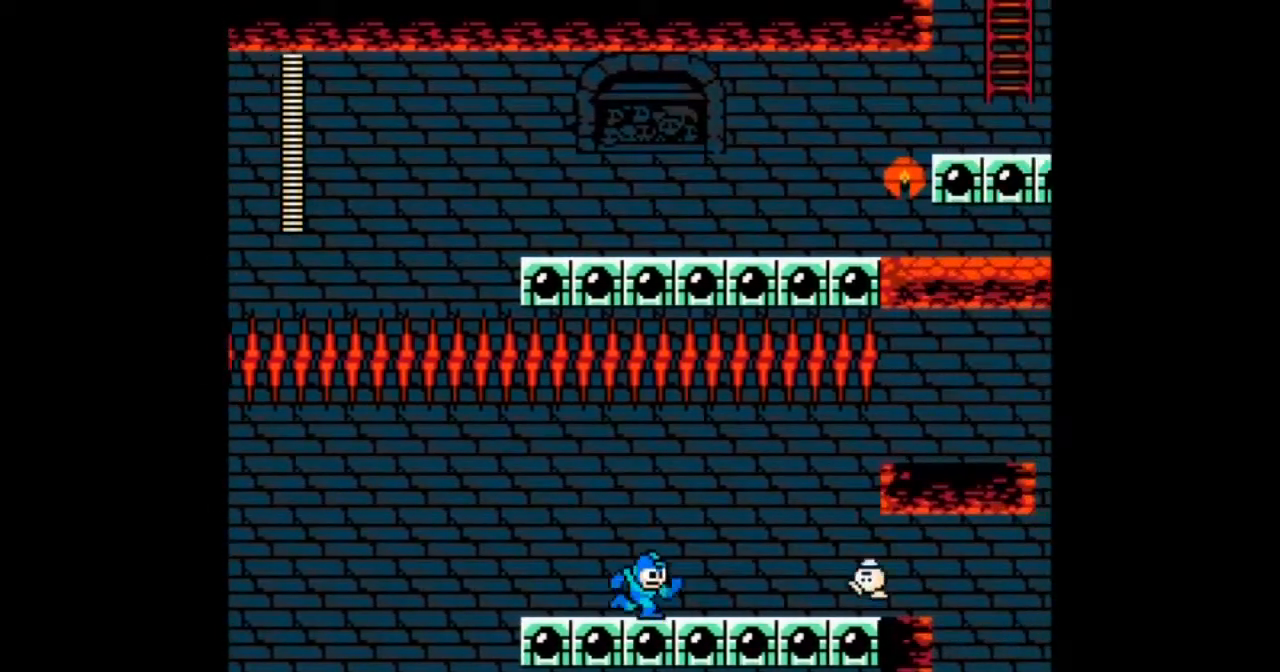
{"buttons": ["DPAD_RIGHT"], "events": [[34, "A", "down"], [334, "A", "up"]]}
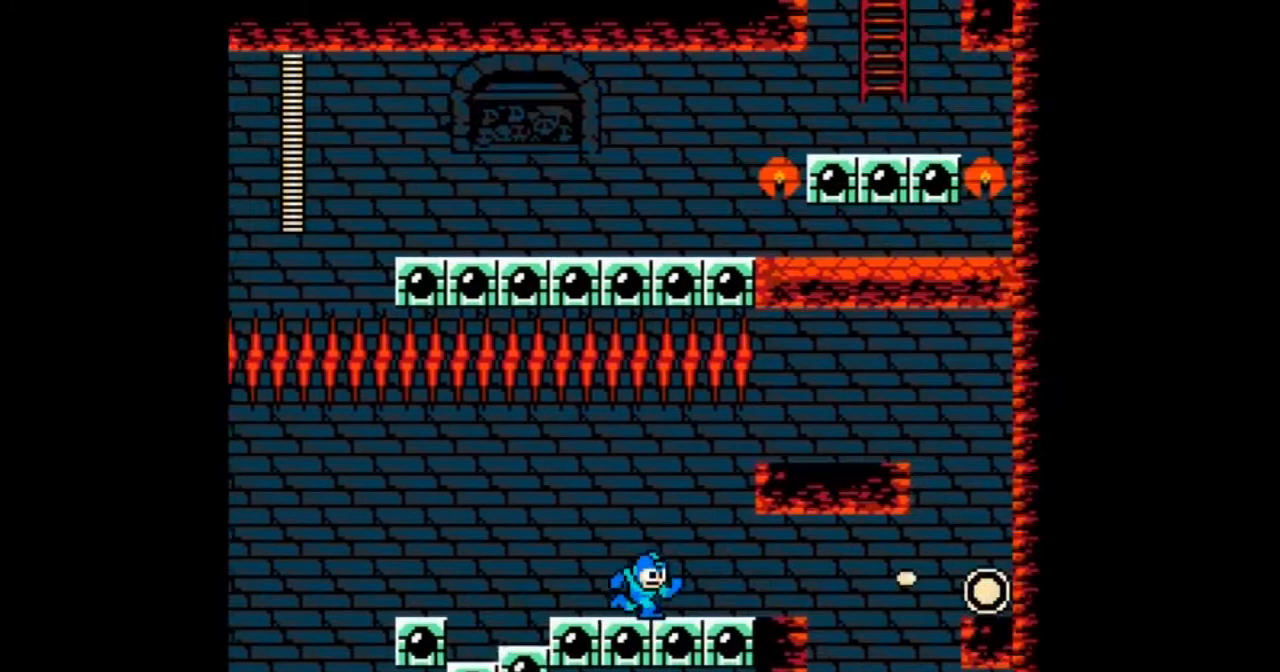
{"buttons": ["DPAD_RIGHT"], "events": [[400, "DPAD_RIGHT", "up"], [467, "DPAD_RIGHT", "down"]]}
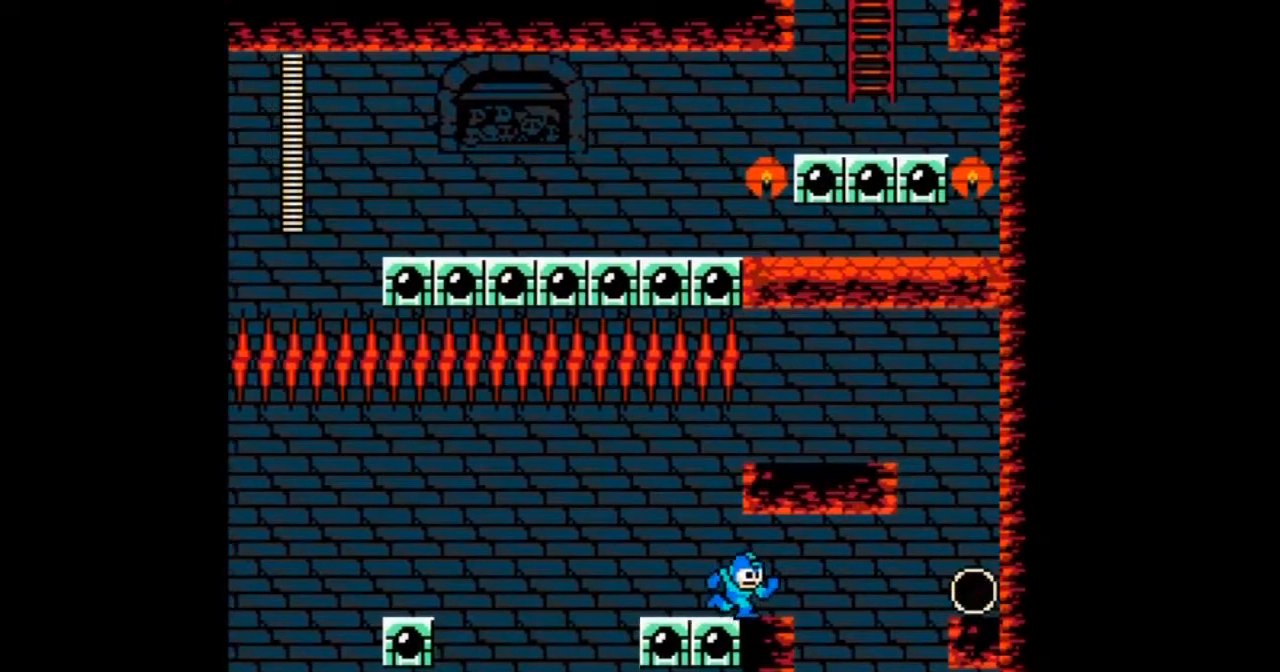
{"buttons": [], "events": [[234, "DPAD_RIGHT", "up"]]}